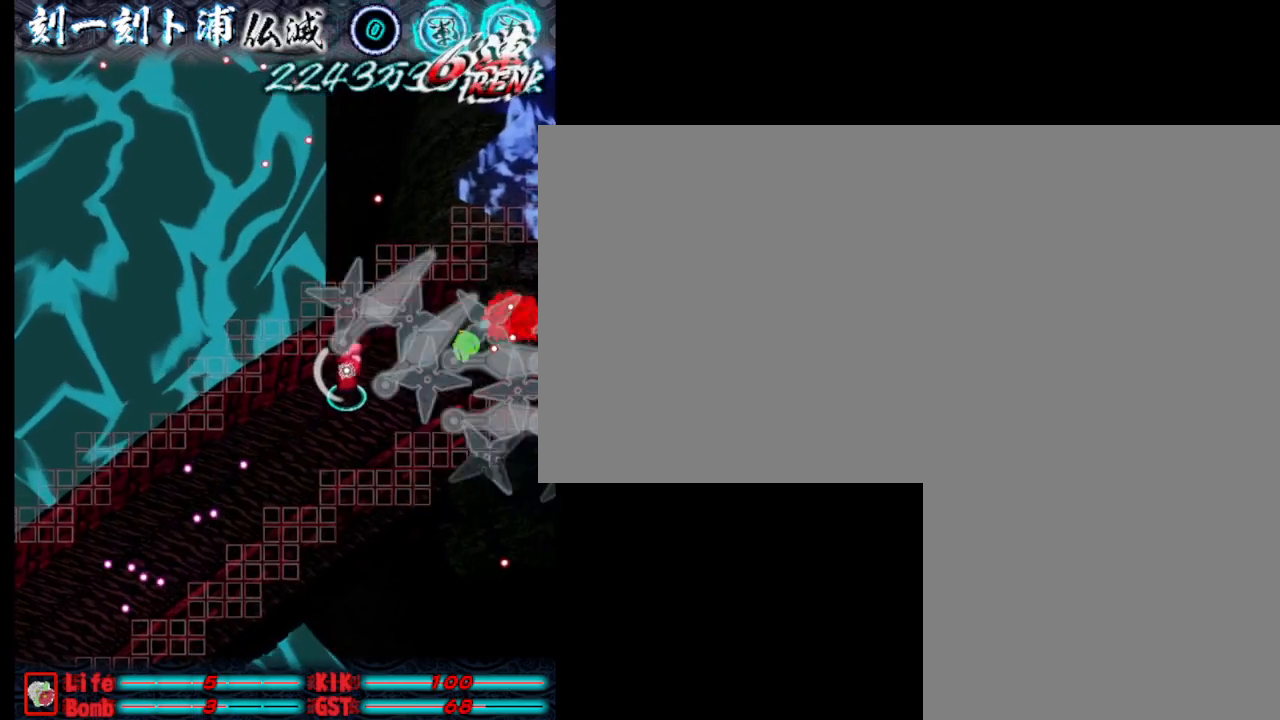
Gameplay with keyboard; each line is a JSON object with the keys held at the frame after it. "events" lists presses ("down") and releases ("up") of ".", "a", "alt_l", "alt_r", "b", "c", "comma", "d", "e", "f", "g", "h", "i", "j", "k", "l", "m", "n", "o", "p", "q", "r", "s", "semicolon", "shift", "space", "super", "t", "u", "v", "w", "x", "y" and "z" between this image and that frame as [ms after this image, input, new state], when the widget could be followed in between. No other keys are recorded. Mouse input is not recorded.
{"keys": [], "events": [[50, "d", "up"], [50, "w", "up"], [233, "j", "down"], [333, "j", "up"], [383, "j", "down"], [483, "j", "up"]]}
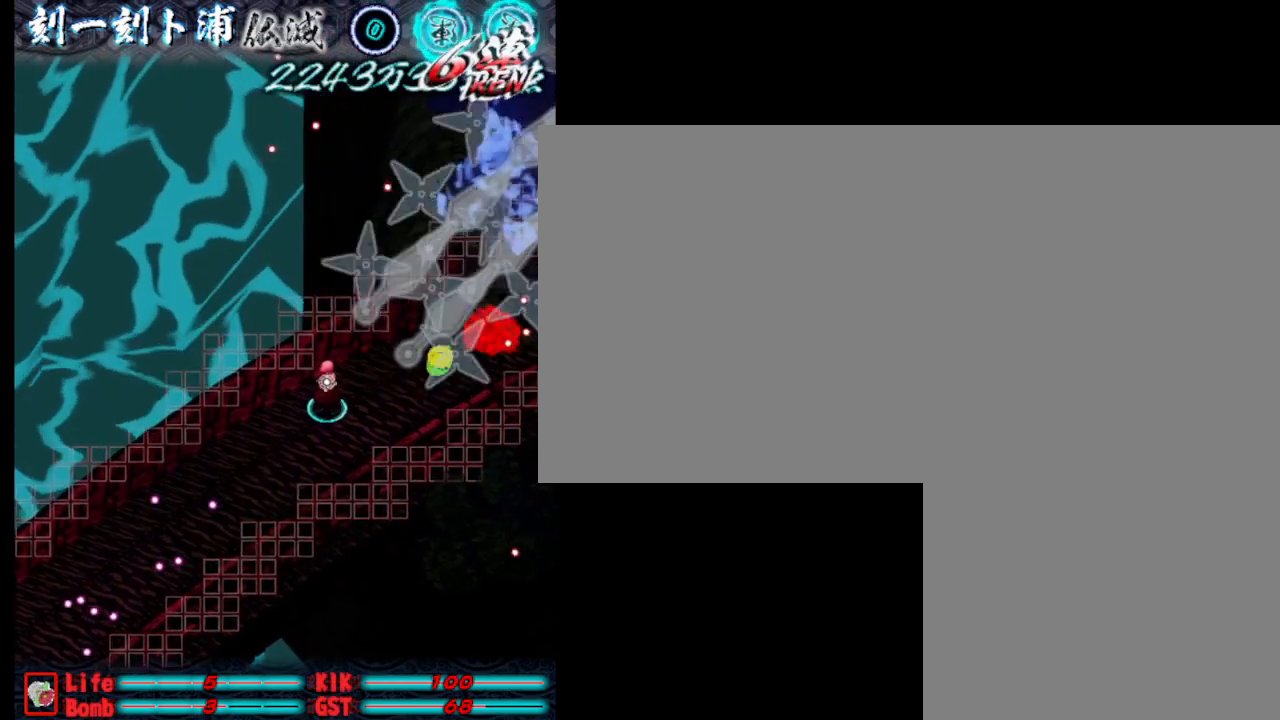
{"keys": ["j"], "events": [[67, "j", "down"], [117, "j", "up"], [217, "j", "down"], [267, "j", "up"], [367, "j", "down"], [400, "j", "up"], [500, "j", "down"]]}
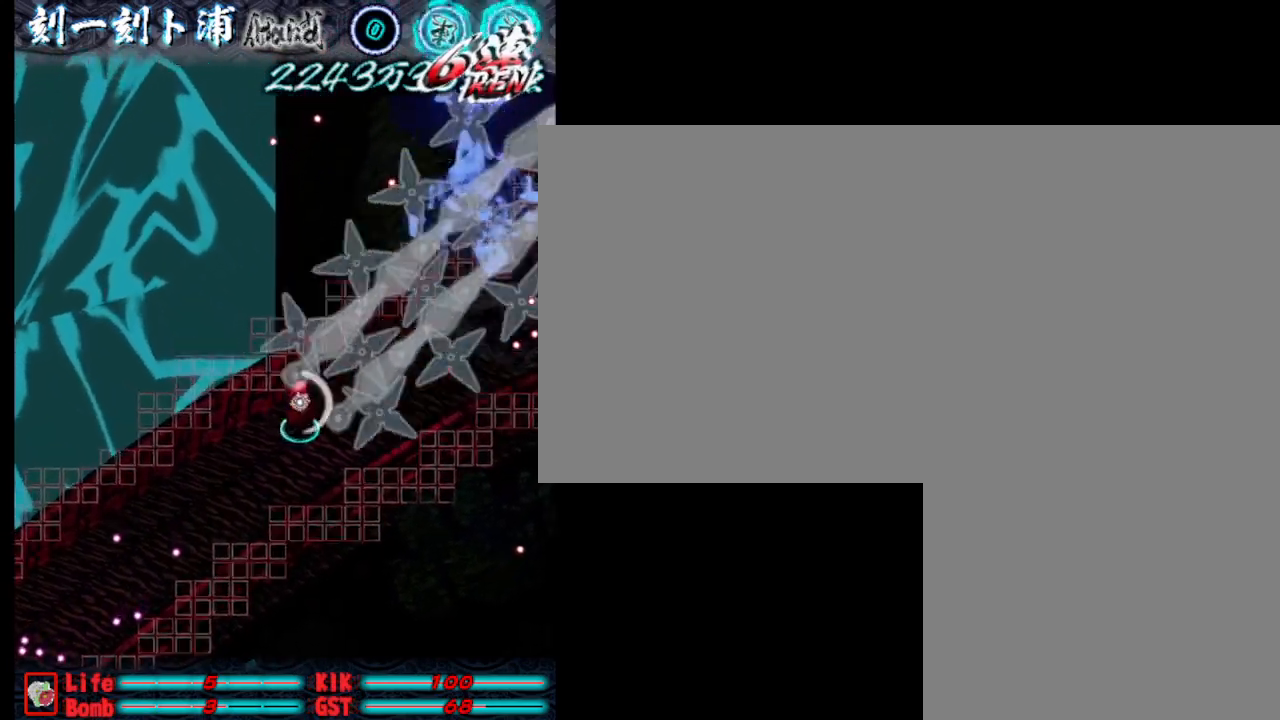
{"keys": ["d"], "events": [[100, "j", "up"], [183, "j", "down"], [233, "j", "up"], [333, "j", "down"], [383, "d", "down"], [433, "j", "up"]]}
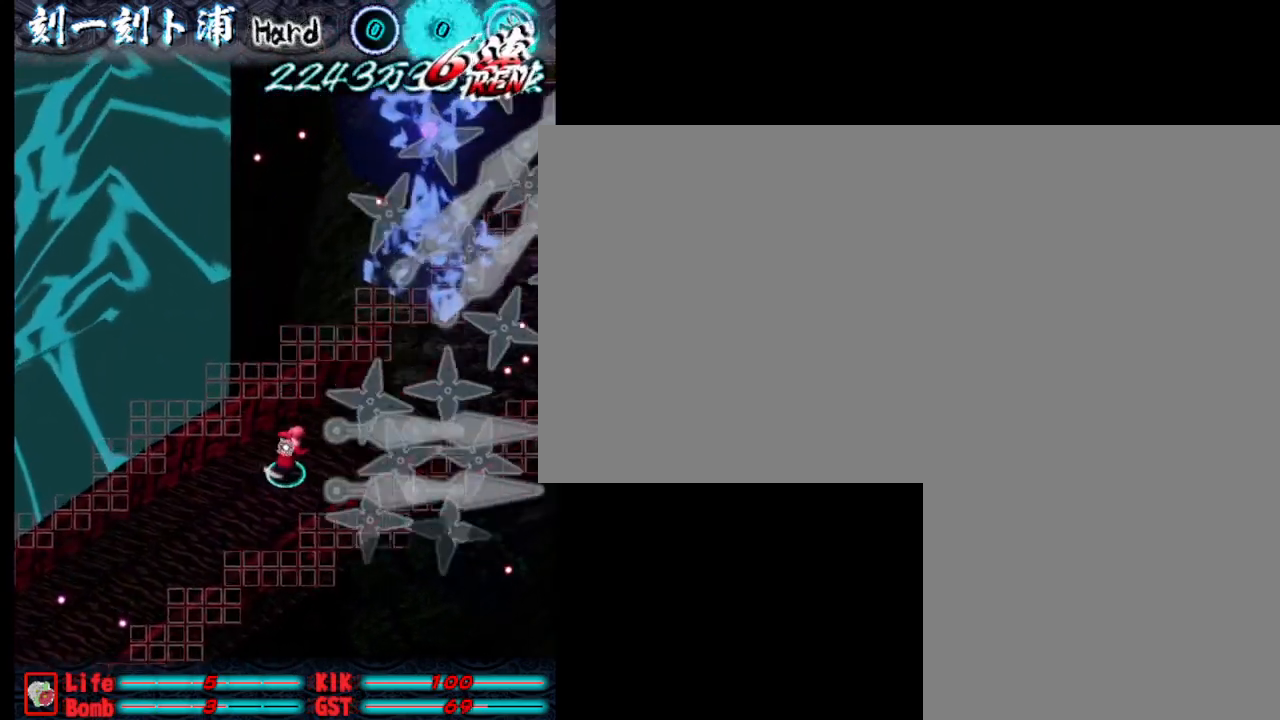
{"keys": [], "events": [[17, "j", "down"], [117, "j", "up"], [167, "j", "down"], [167, "w", "down"], [267, "j", "up"], [317, "w", "up"], [367, "j", "down"], [400, "d", "up"], [450, "j", "up"]]}
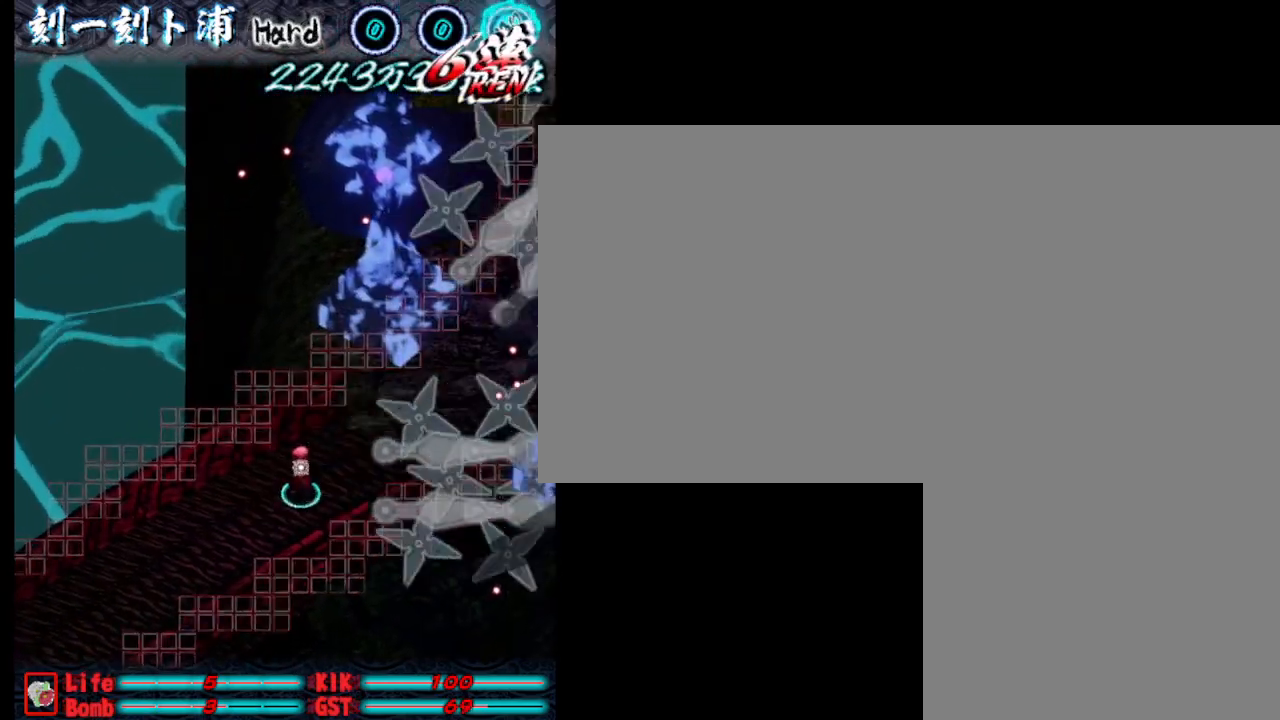
{"keys": ["d"], "events": [[50, "j", "down"], [100, "j", "up"], [200, "d", "down"], [200, "j", "down"], [233, "w", "down"], [283, "j", "up"], [383, "j", "down"], [433, "j", "up"], [433, "w", "up"]]}
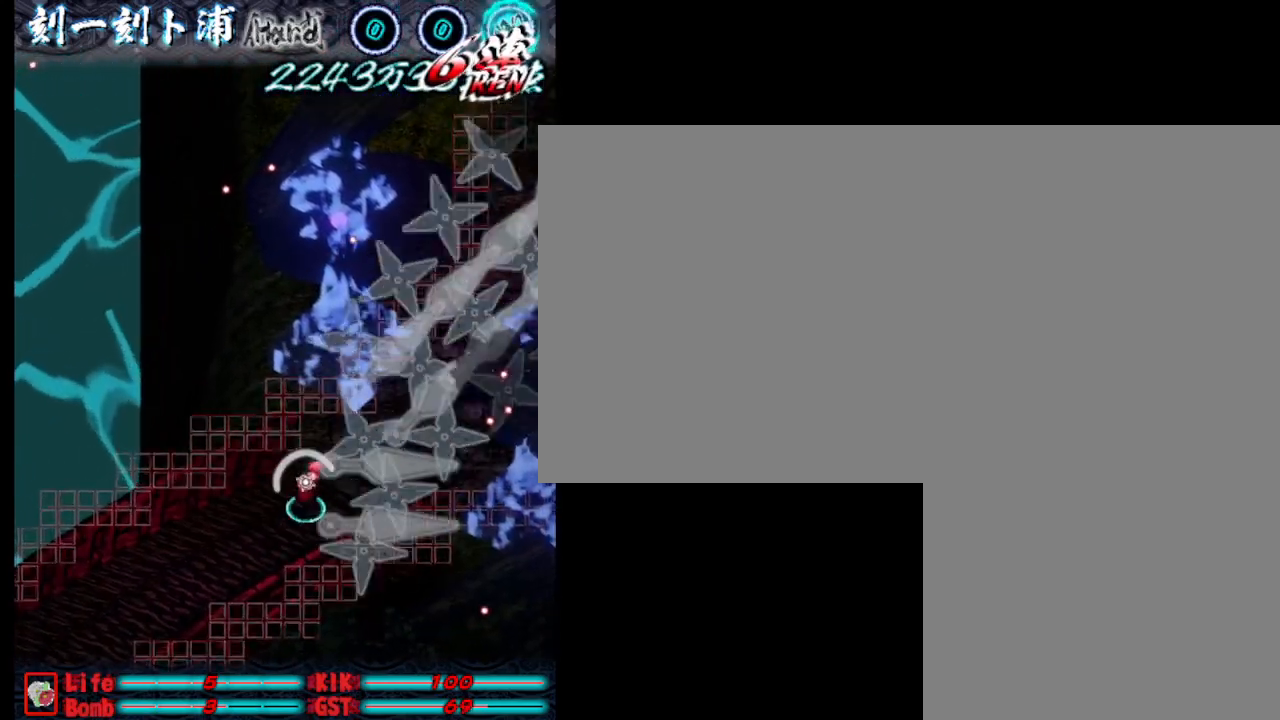
{"keys": ["d"], "events": [[33, "j", "down"], [67, "j", "up"], [217, "d", "up"], [217, "j", "down"], [267, "j", "up"], [267, "w", "down"], [367, "d", "down"], [367, "j", "down"], [367, "w", "up"], [450, "j", "up"]]}
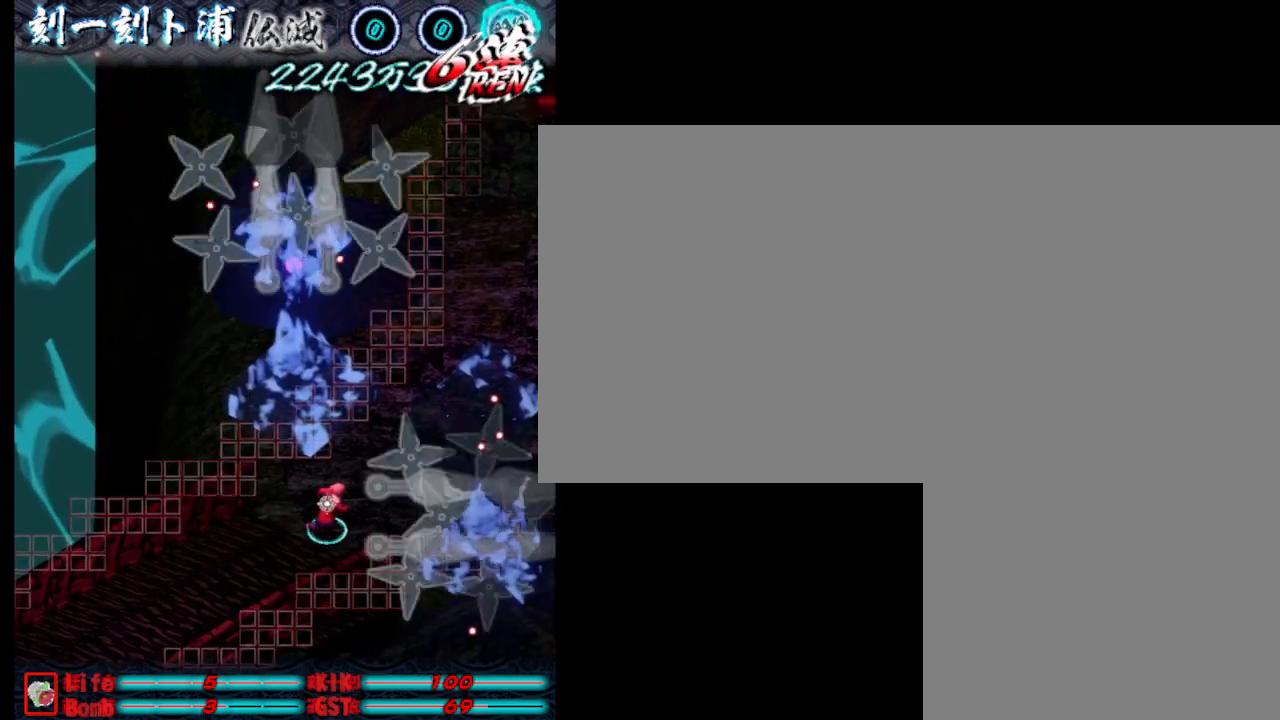
{"keys": [], "events": [[50, "d", "up"], [50, "j", "down"], [100, "j", "up"], [250, "w", "down"], [383, "j", "down"], [383, "w", "up"], [433, "j", "up"]]}
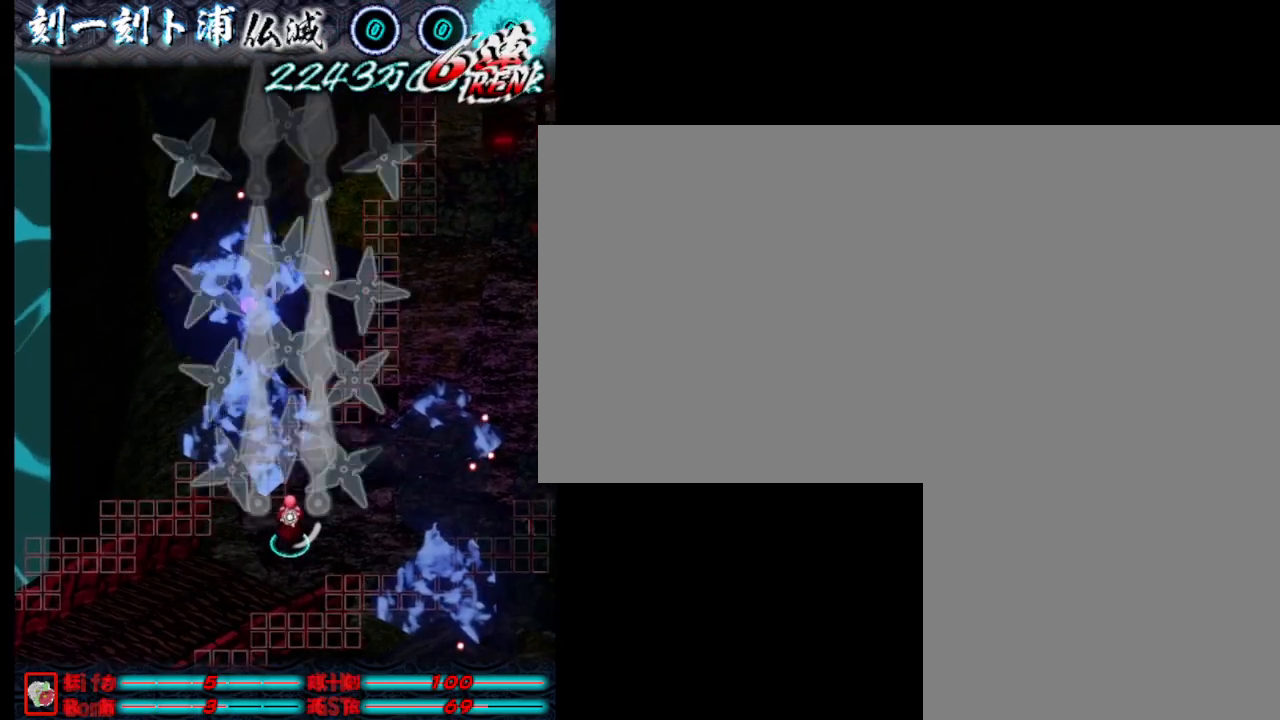
{"keys": ["d"], "events": [[83, "j", "down"], [133, "j", "up"], [217, "d", "down"], [217, "j", "down"], [267, "j", "up"]]}
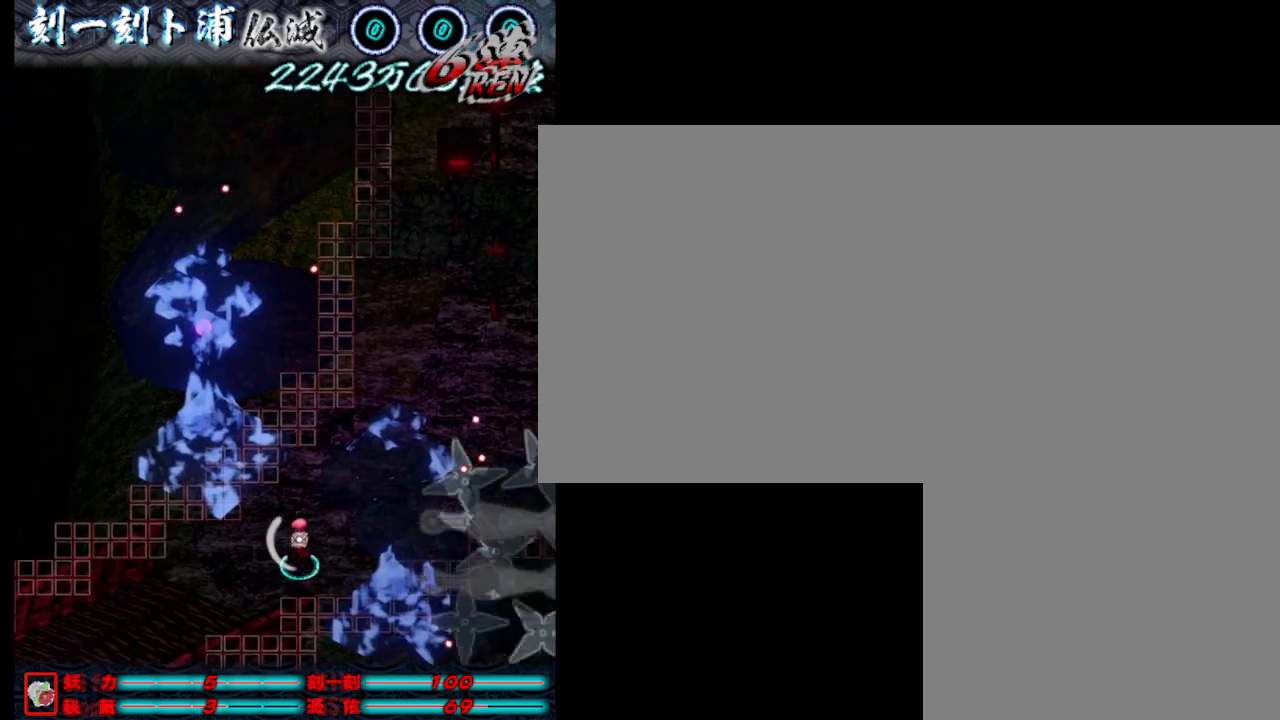
{"keys": ["j"], "events": [[17, "d", "up"], [150, "w", "down"], [250, "d", "down"], [250, "w", "up"], [483, "d", "up"], [483, "j", "down"]]}
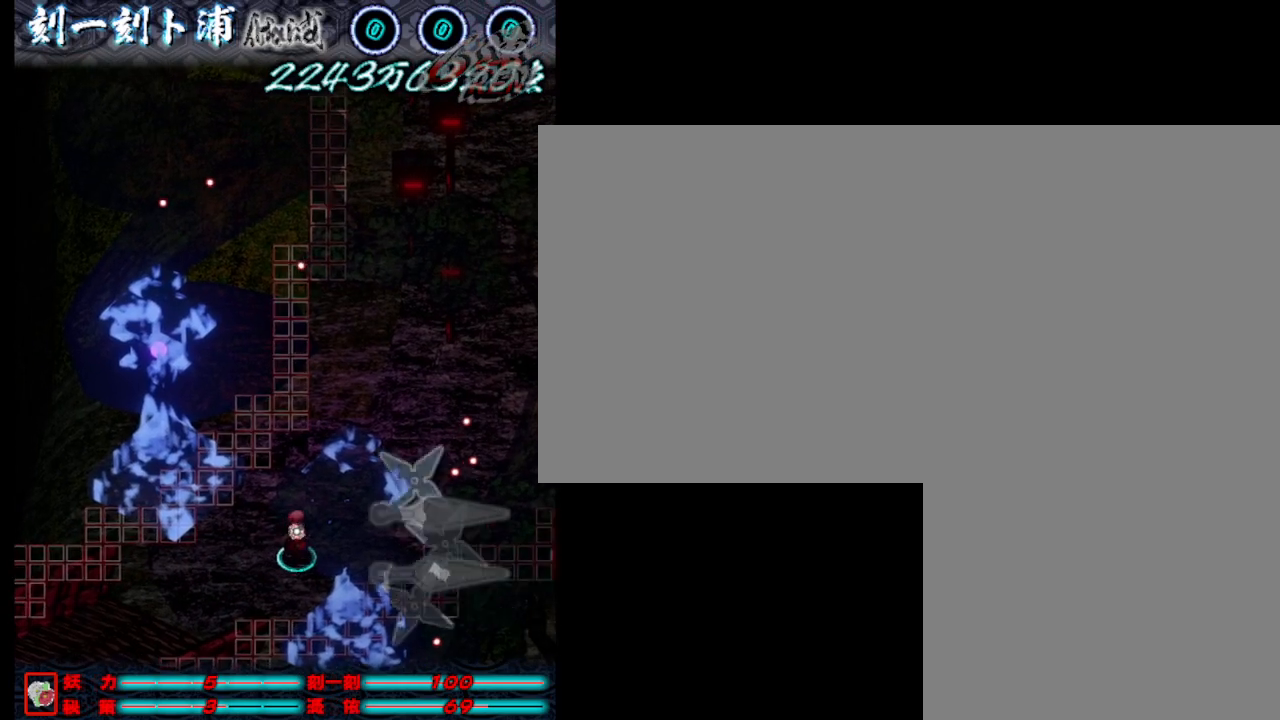
{"keys": ["d"], "events": [[33, "j", "up"], [167, "j", "down"], [217, "j", "up"], [367, "d", "down"]]}
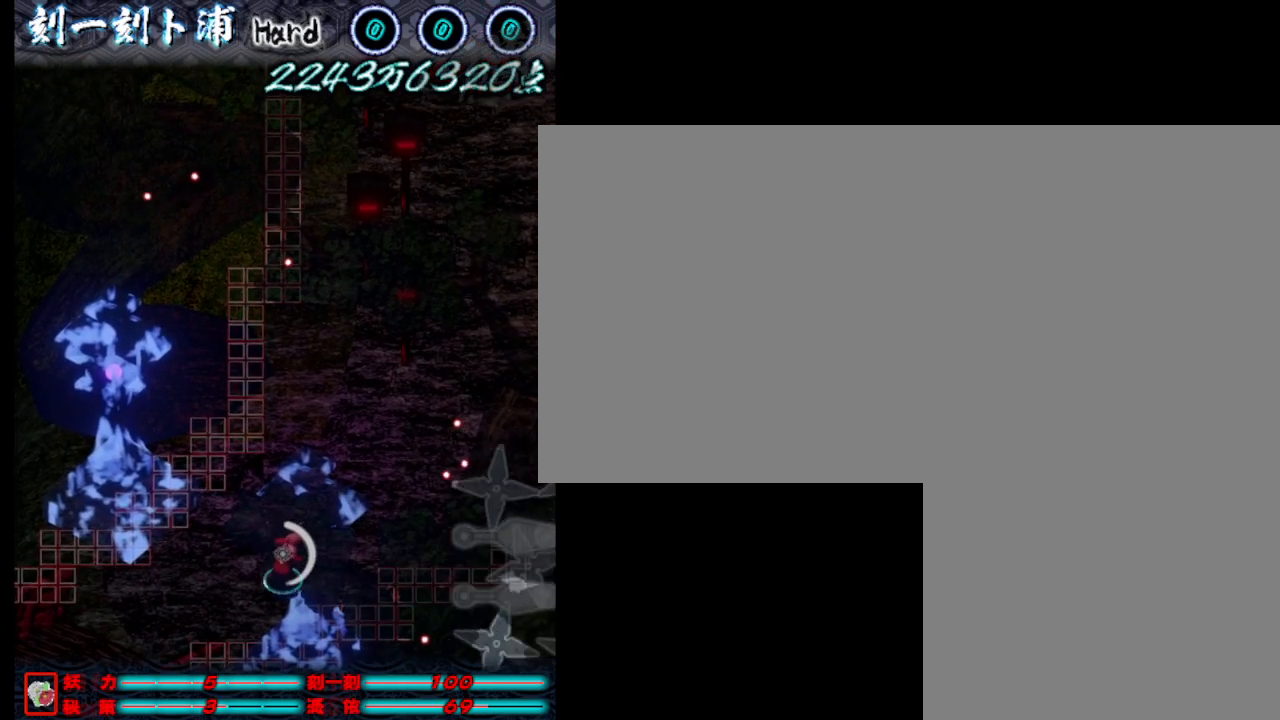
{"keys": [], "events": [[100, "d", "up"], [150, "w", "down"], [300, "w", "up"]]}
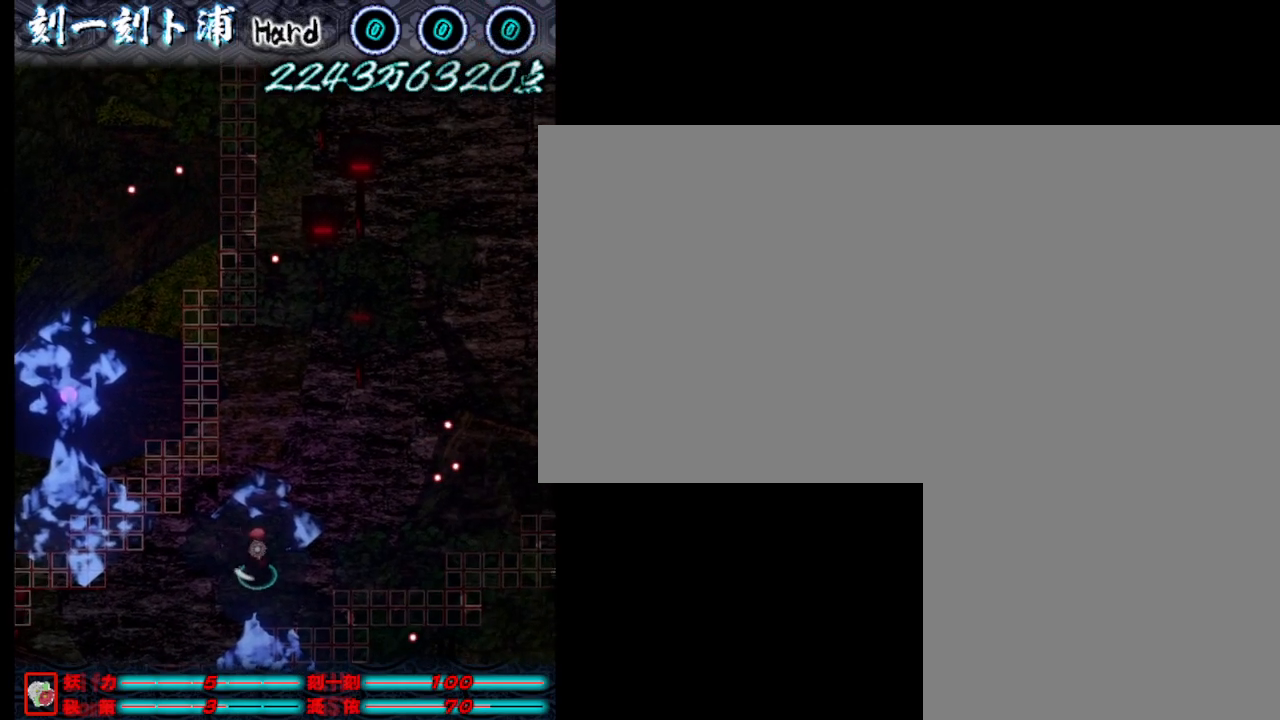
{"keys": ["d", "j"], "events": [[233, "j", "down"], [367, "j", "up"], [467, "d", "down"], [467, "j", "down"]]}
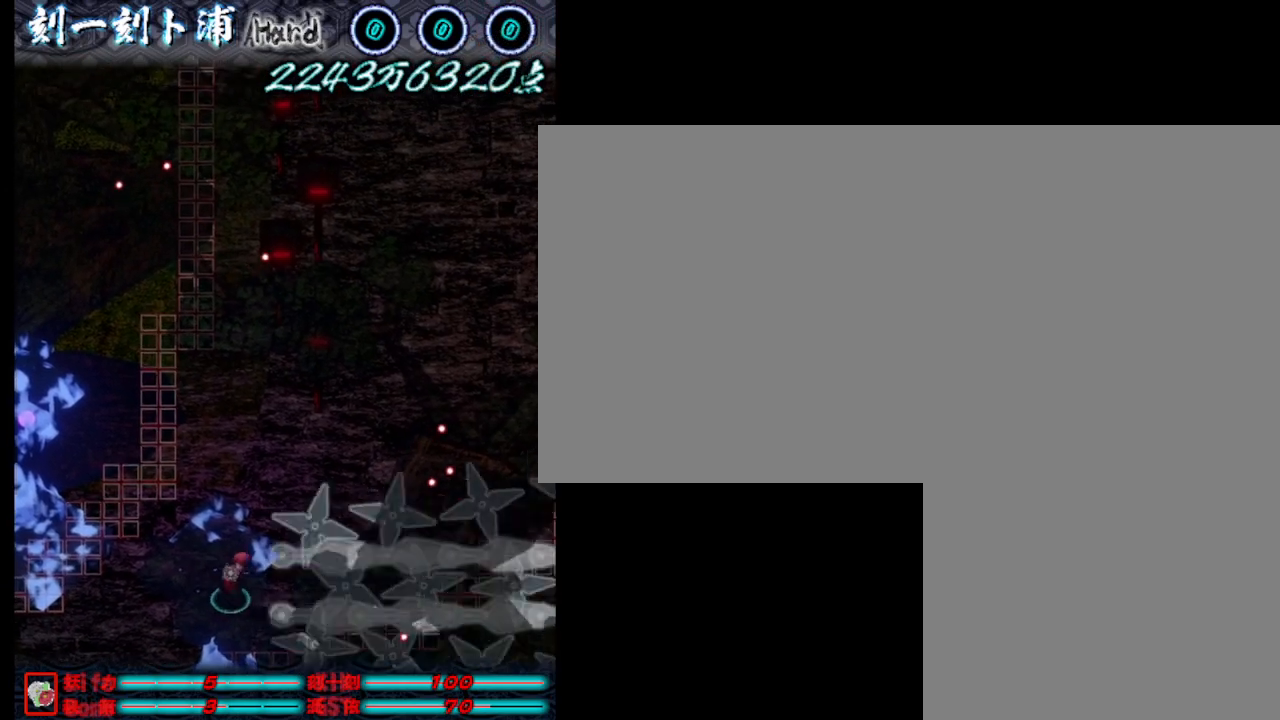
{"keys": ["d"], "events": [[17, "j", "up"], [150, "j", "down"], [200, "d", "up"], [200, "j", "up"], [200, "w", "down"], [400, "j", "down"], [450, "w", "up"], [483, "d", "down"], [483, "j", "up"]]}
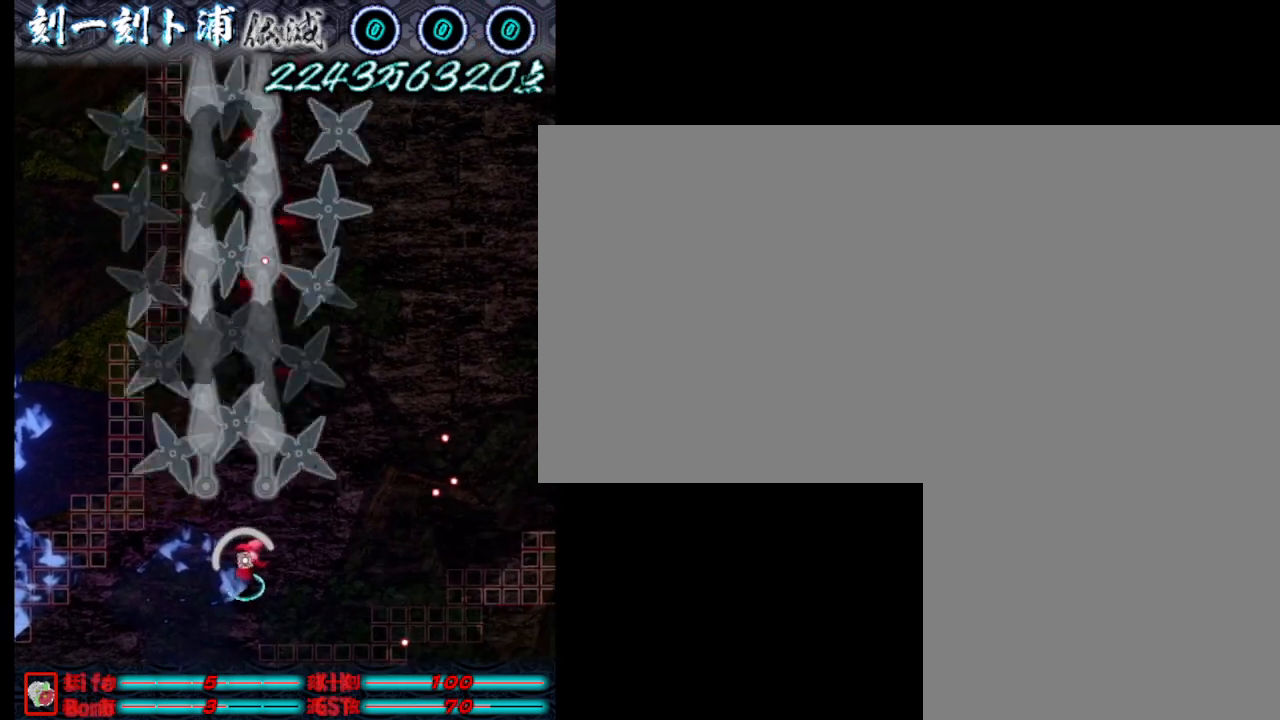
{"keys": ["w"], "events": [[333, "d", "up"], [367, "j", "down"], [367, "w", "down"], [417, "j", "up"]]}
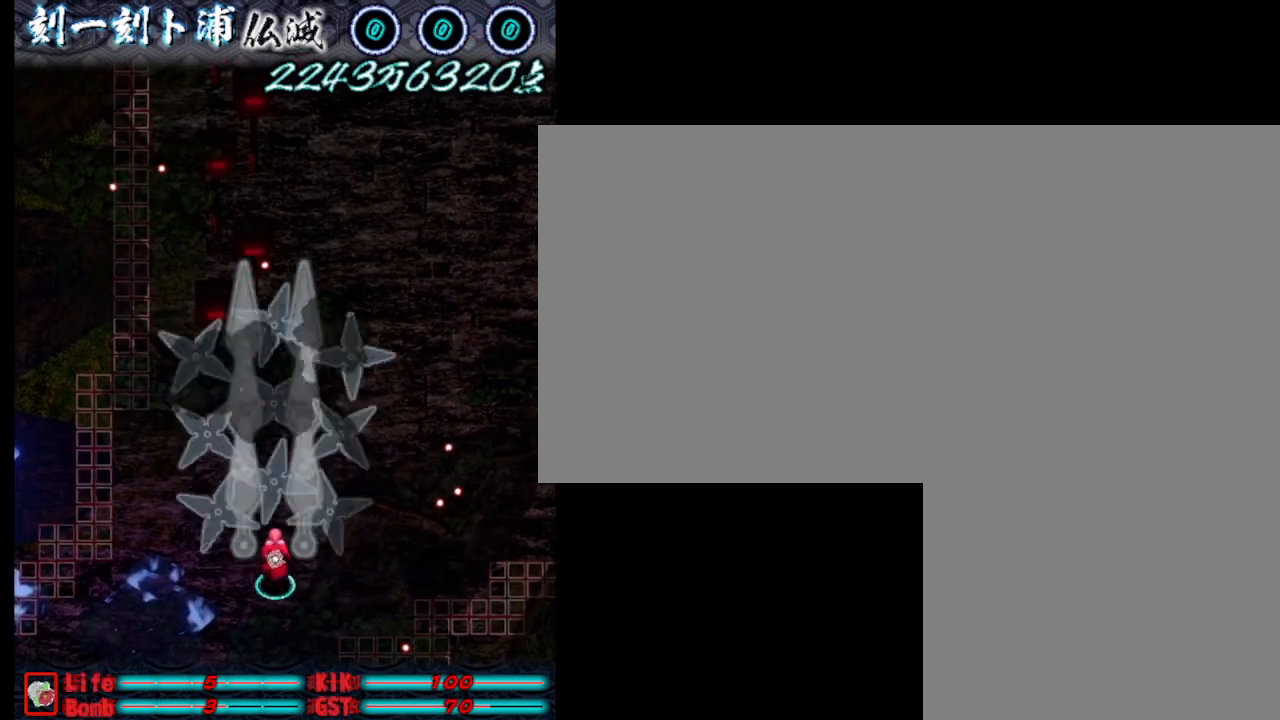
{"keys": [], "events": [[117, "j", "down"], [167, "j", "up"], [217, "w", "up"]]}
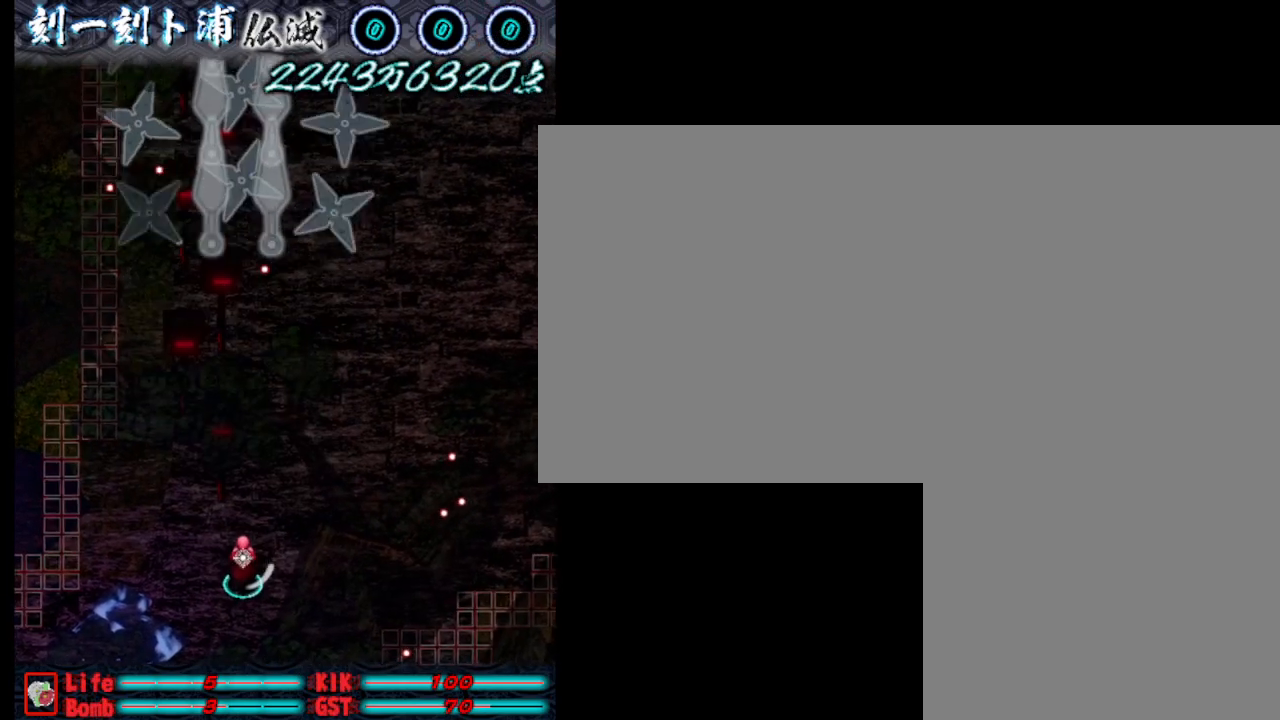
{"keys": [], "events": [[283, "j", "down"], [333, "j", "up"]]}
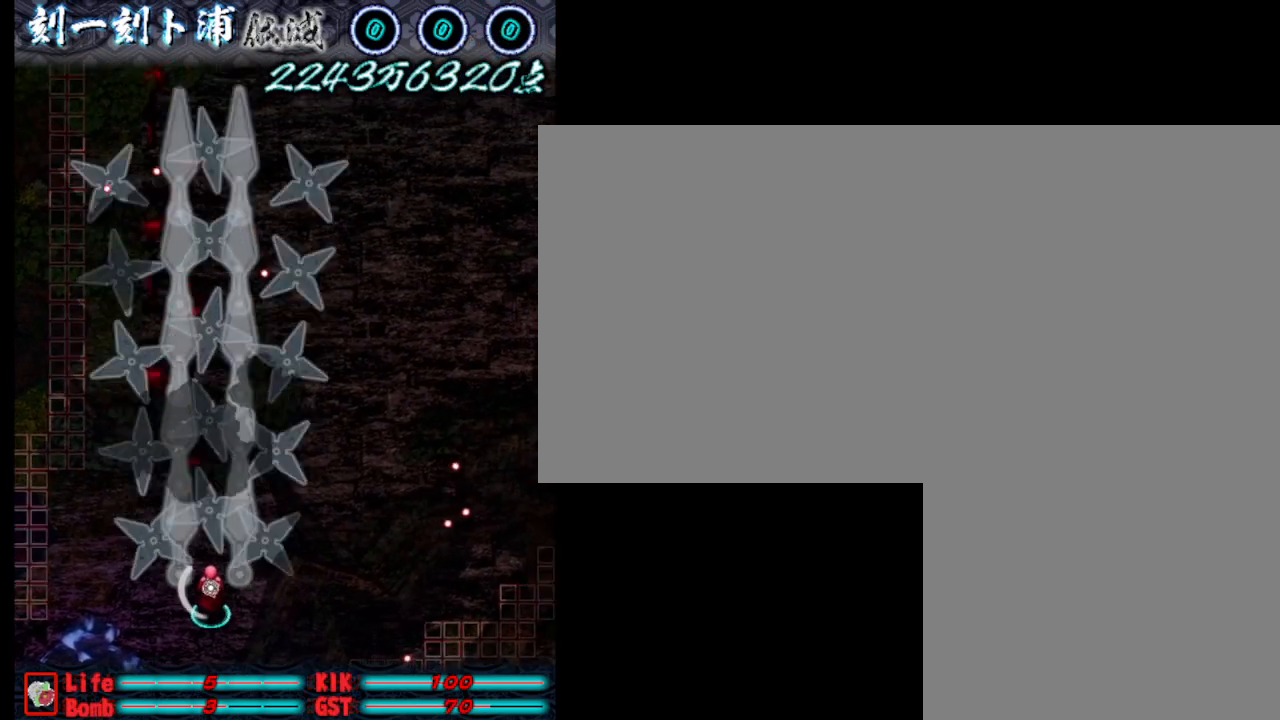
{"keys": [], "events": []}
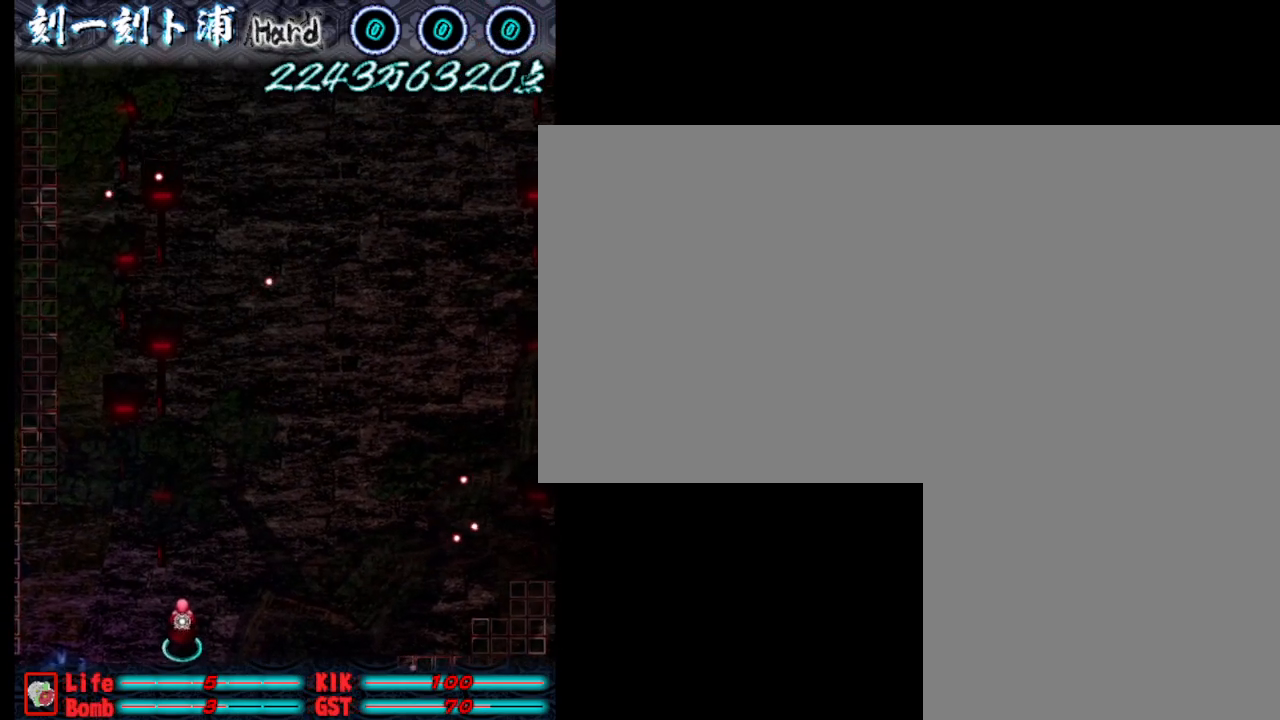
{"keys": ["d"], "events": [[233, "d", "down"], [283, "j", "down"], [433, "j", "up"]]}
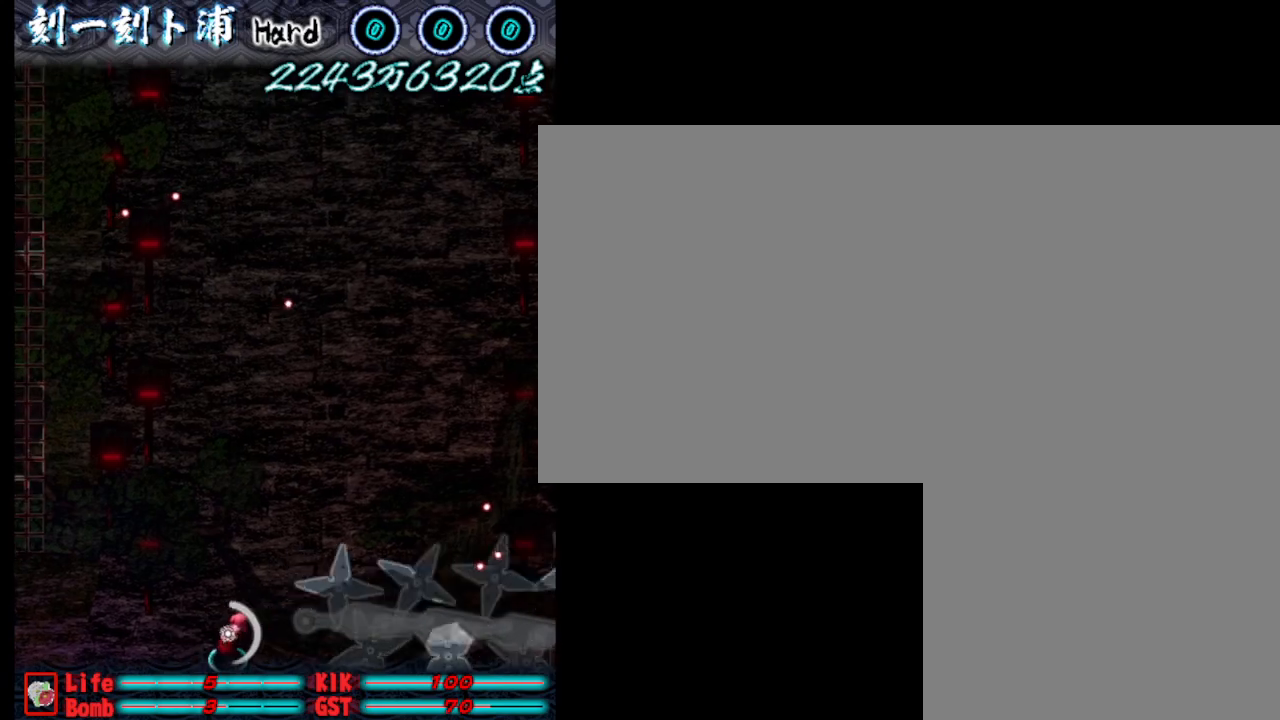
{"keys": [], "events": [[267, "j", "down"], [317, "d", "up"], [417, "j", "up"]]}
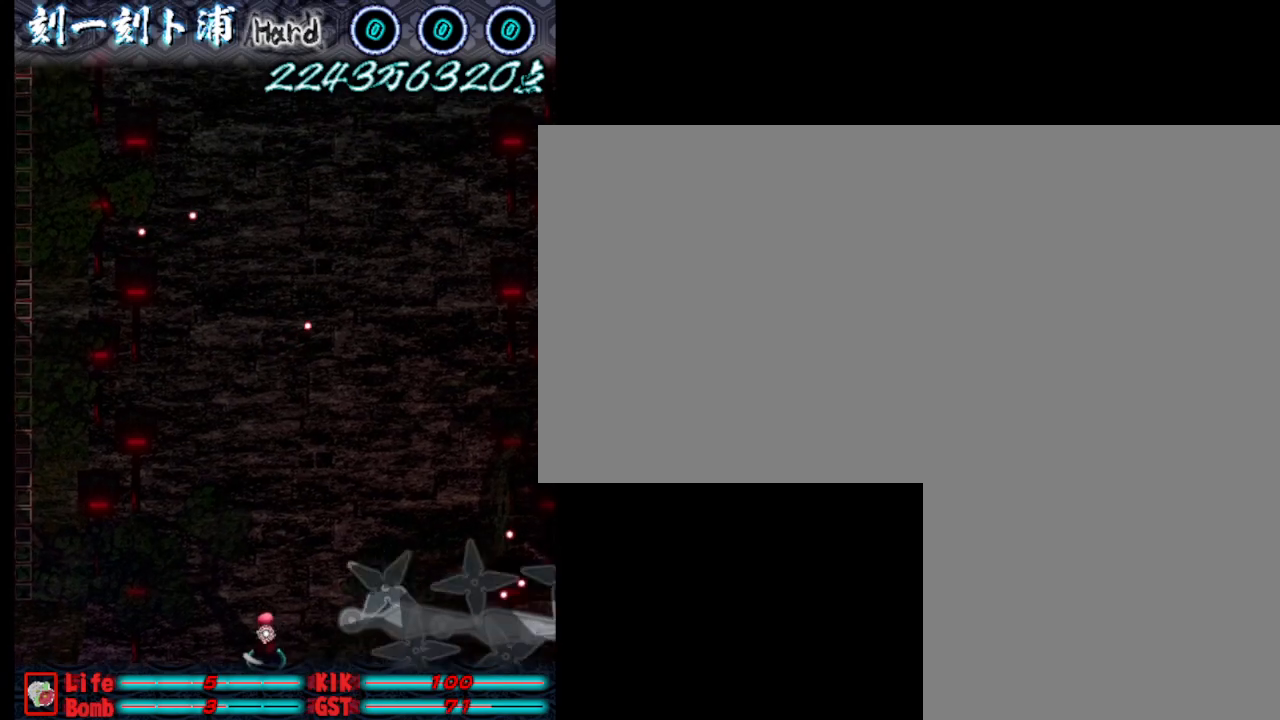
{"keys": [], "events": [[250, "j", "down"], [383, "j", "up"]]}
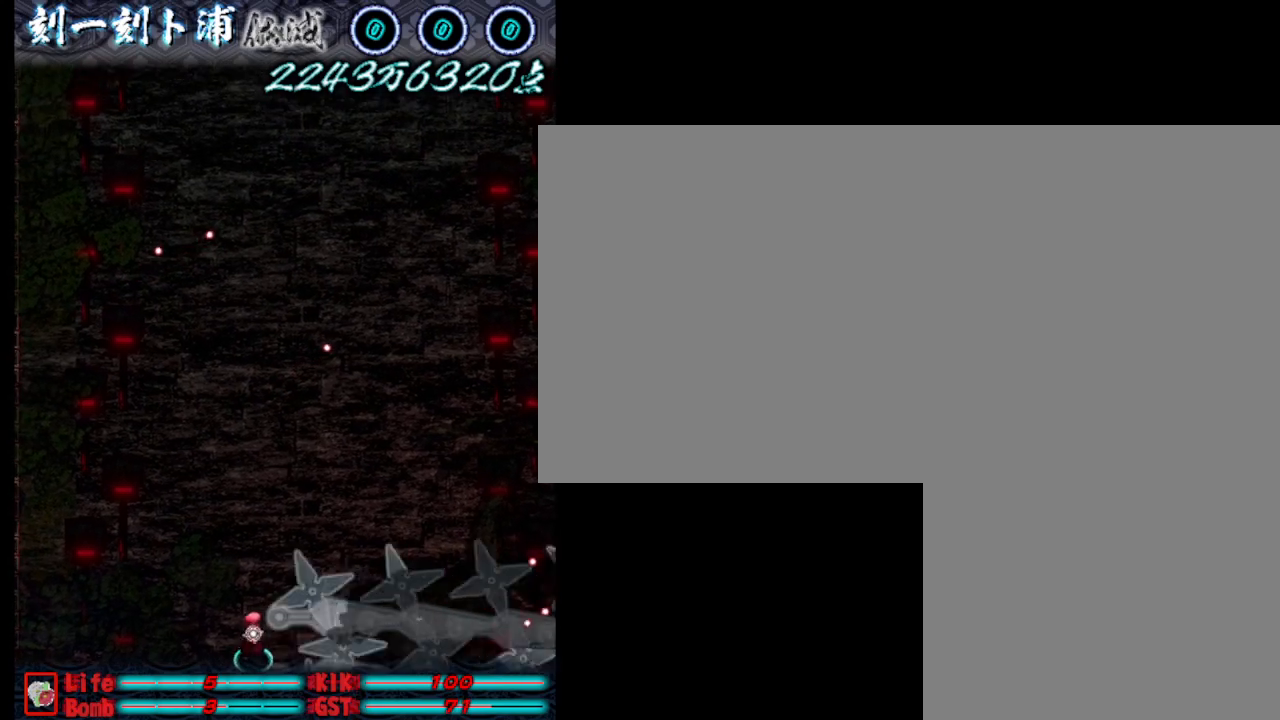
{"keys": [], "events": [[233, "j", "down"], [317, "j", "up"]]}
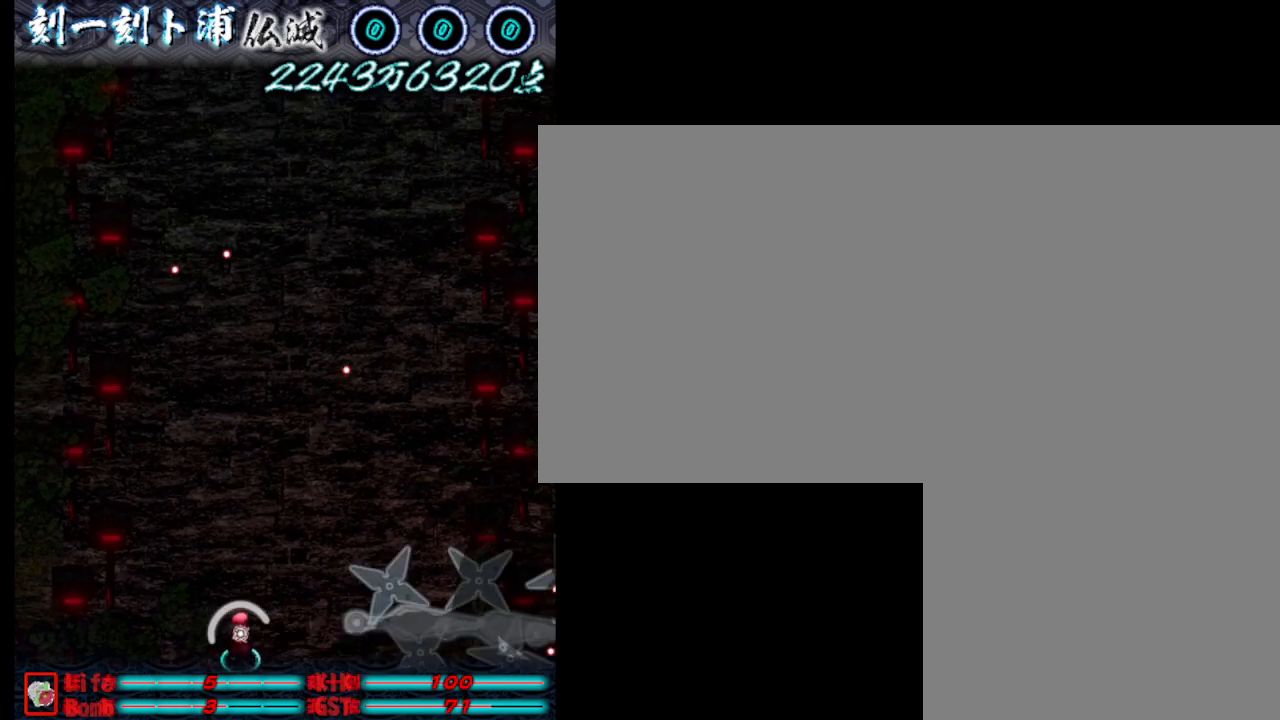
{"keys": ["j", "w"], "events": [[50, "d", "down"], [383, "d", "up"], [383, "w", "down"], [483, "j", "down"]]}
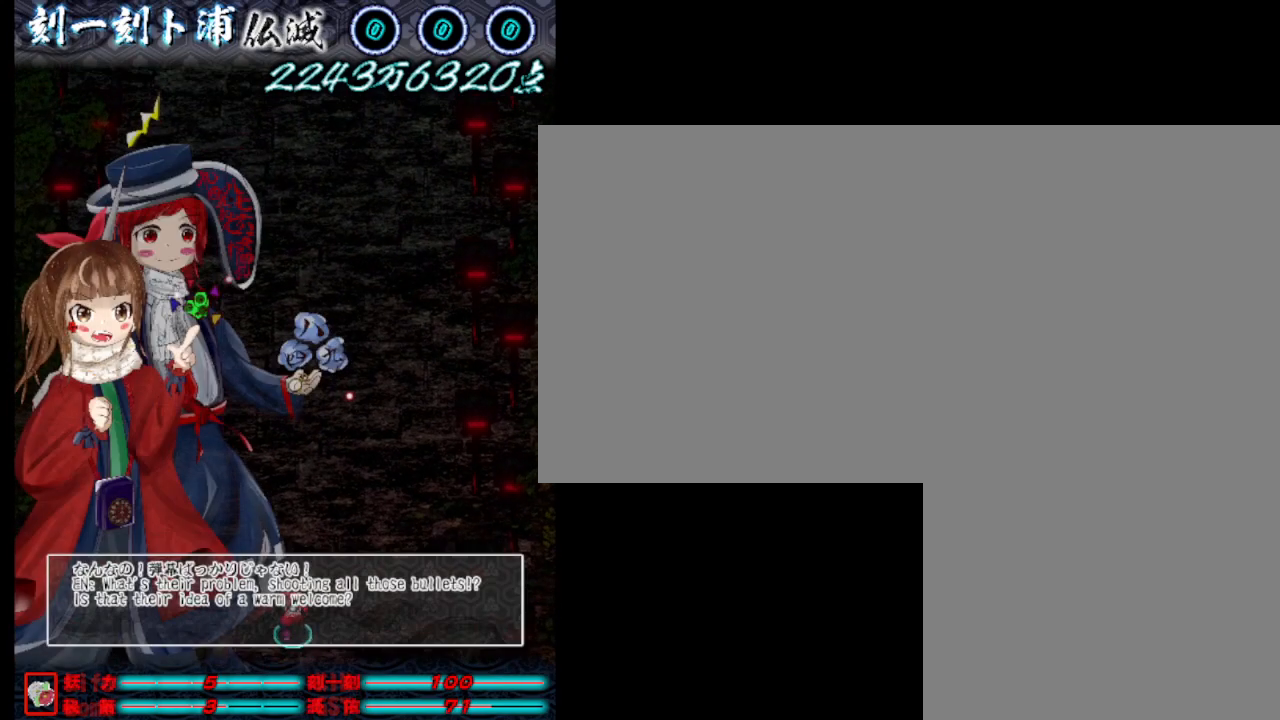
{"keys": ["j"], "events": [[33, "w", "up"]]}
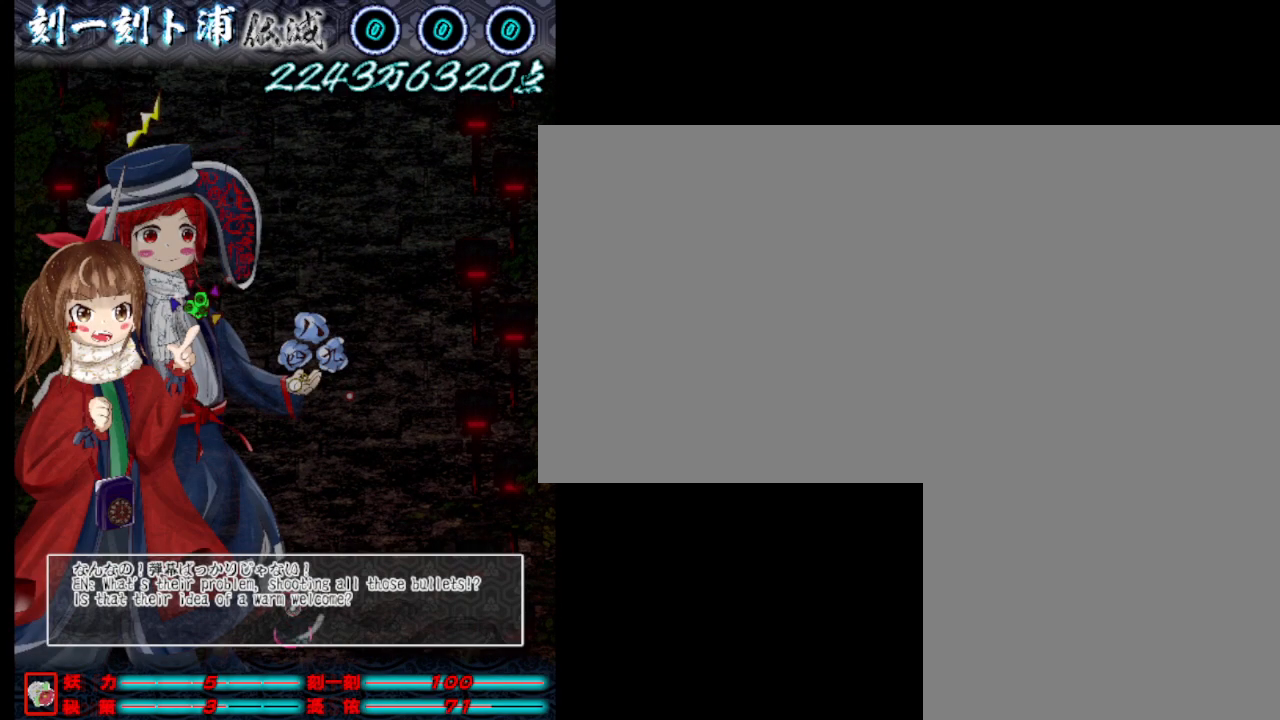
{"keys": ["j"], "events": []}
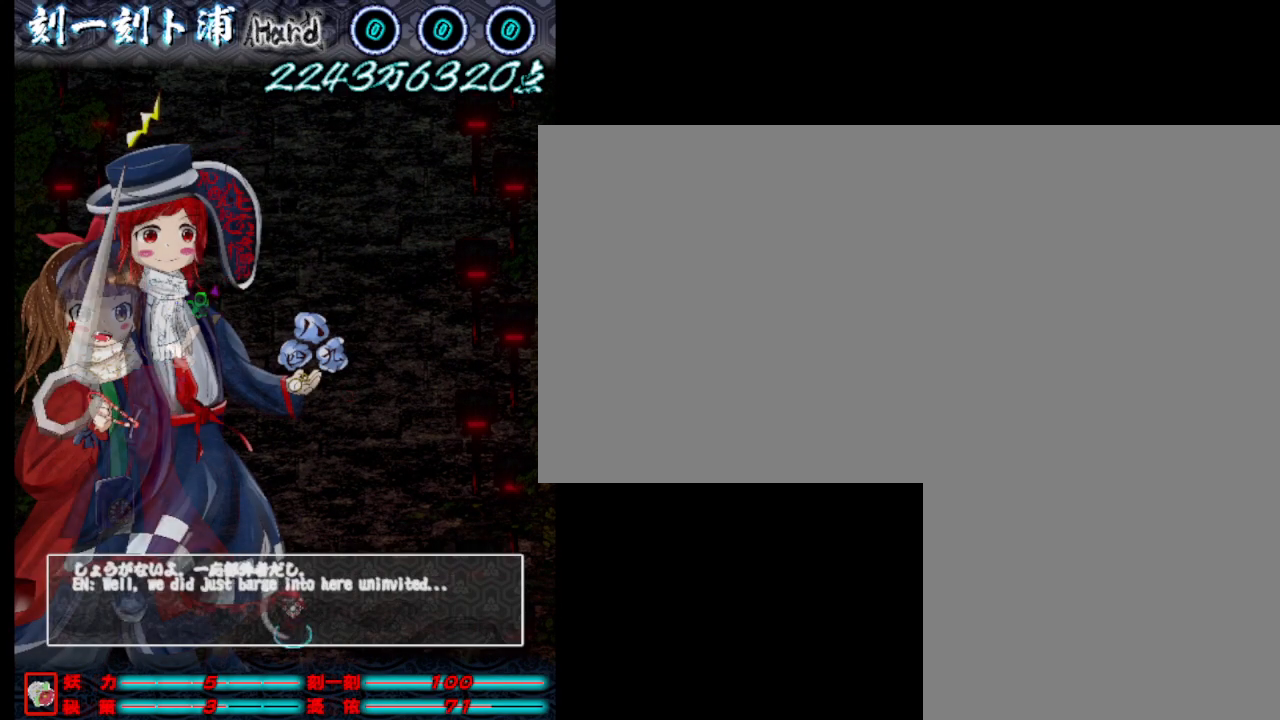
{"keys": ["j"], "events": []}
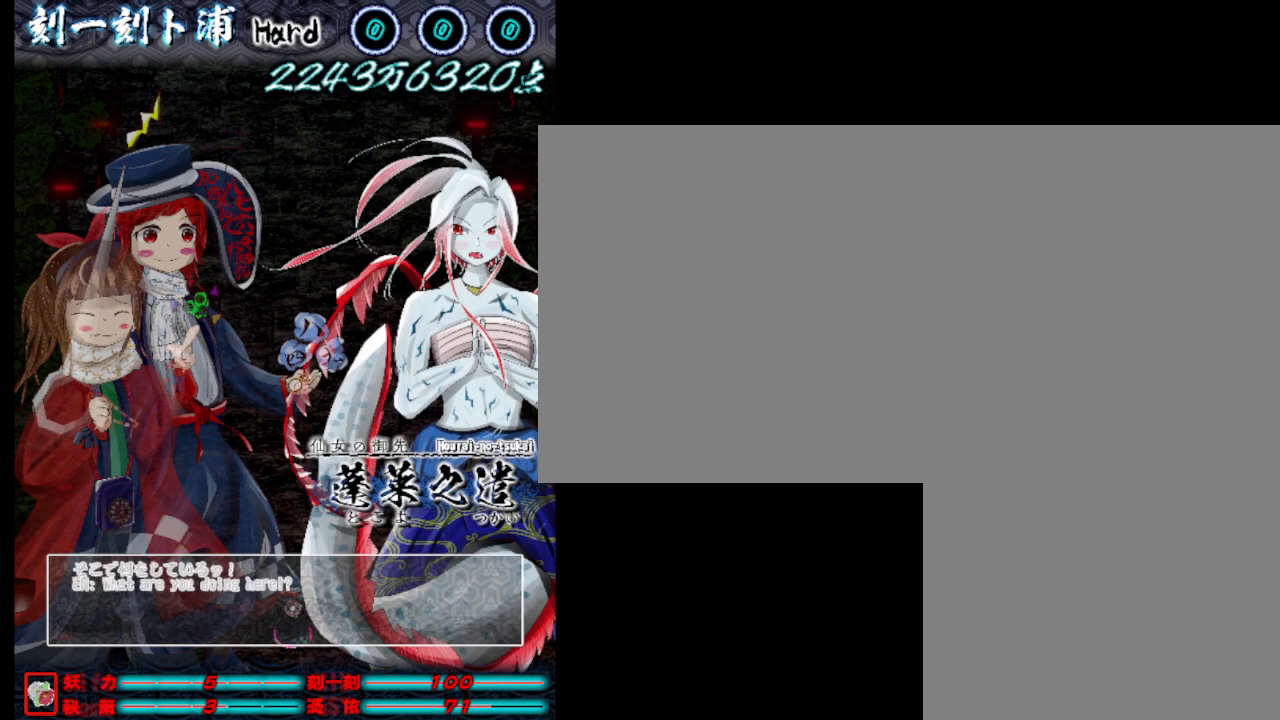
{"keys": ["j"], "events": []}
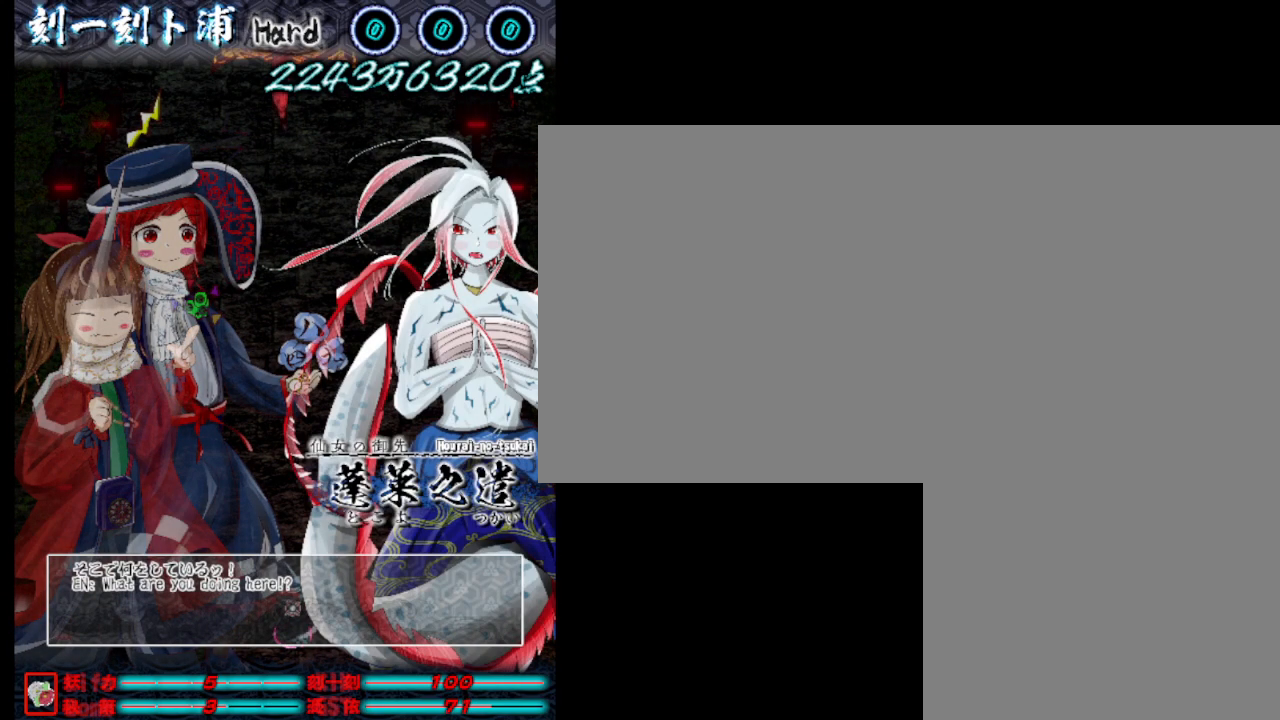
{"keys": ["j"], "events": []}
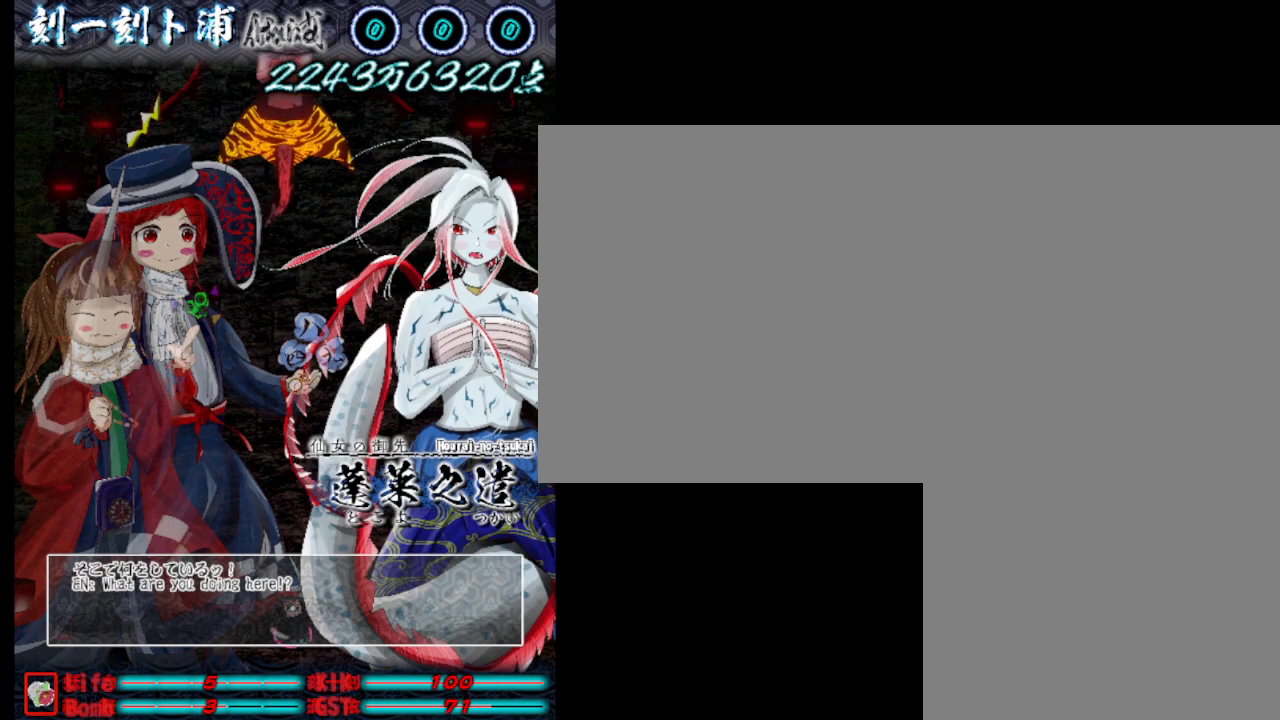
{"keys": ["j"], "events": []}
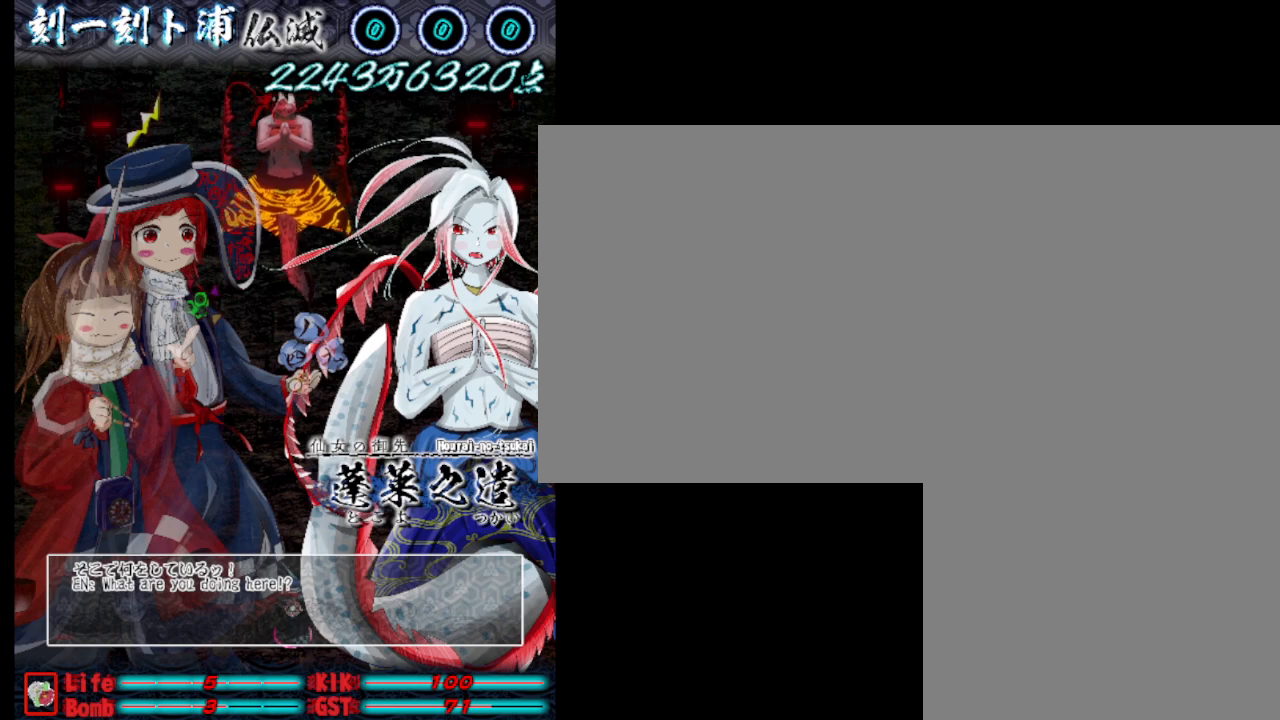
{"keys": ["j"], "events": []}